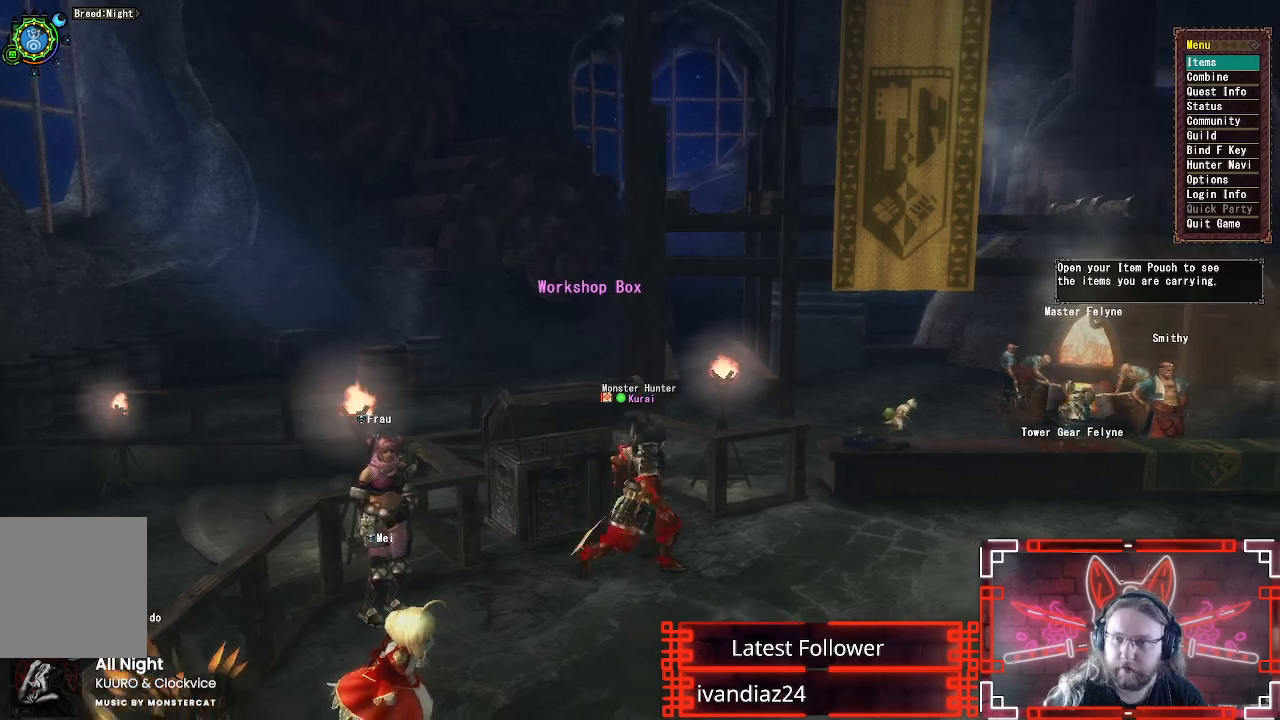
Gameplay with a controller (Xbox layout); each line is a JSON object with the inputs held at the frame after it. "events" lists button and stick changes between this image and that frame as [ms after this image, input, new state], when the widget could be followed in between. Not read: R3.
{"buttons": ["SELECT"], "left_stick": "center", "right_stick": "center", "events": [[33, "B", "down"], [150, "B", "up"], [150, "left_stick", "center"], [483, "SELECT", "down"]]}
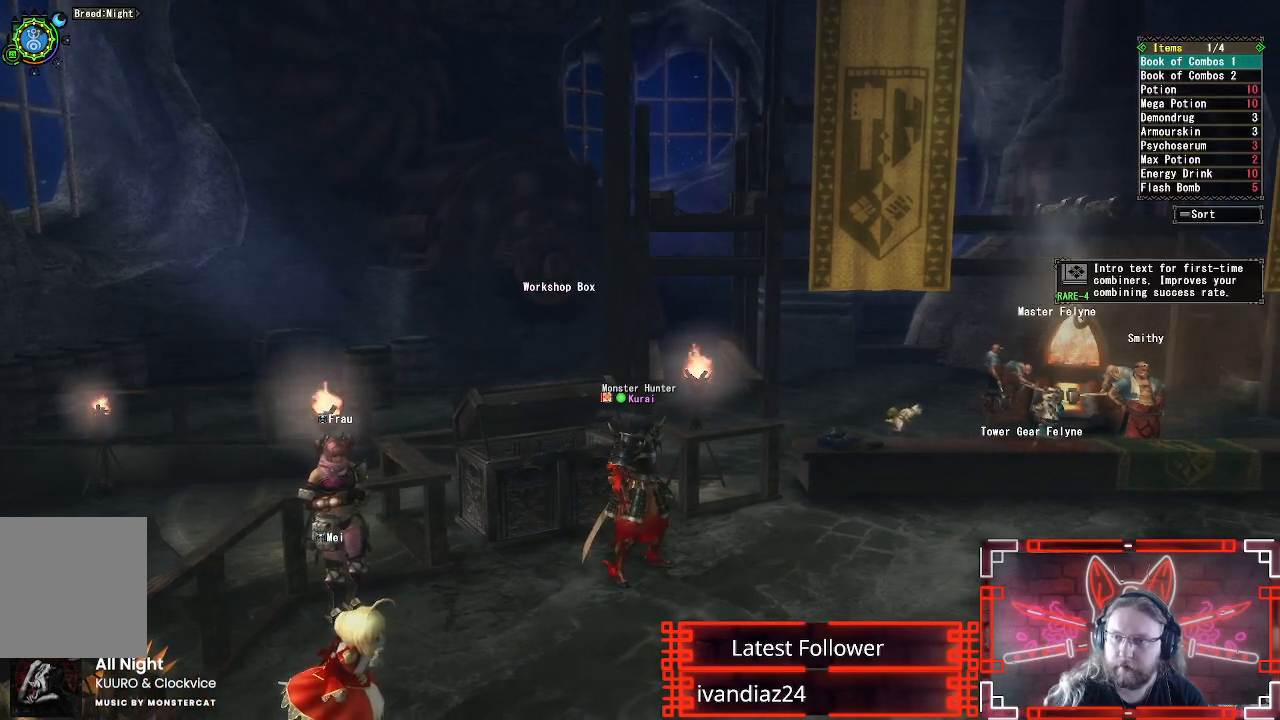
{"buttons": ["A"], "left_stick": "center", "right_stick": "center", "events": [[117, "SELECT", "up"], [283, "B", "down"], [417, "B", "up"], [500, "A", "down"]]}
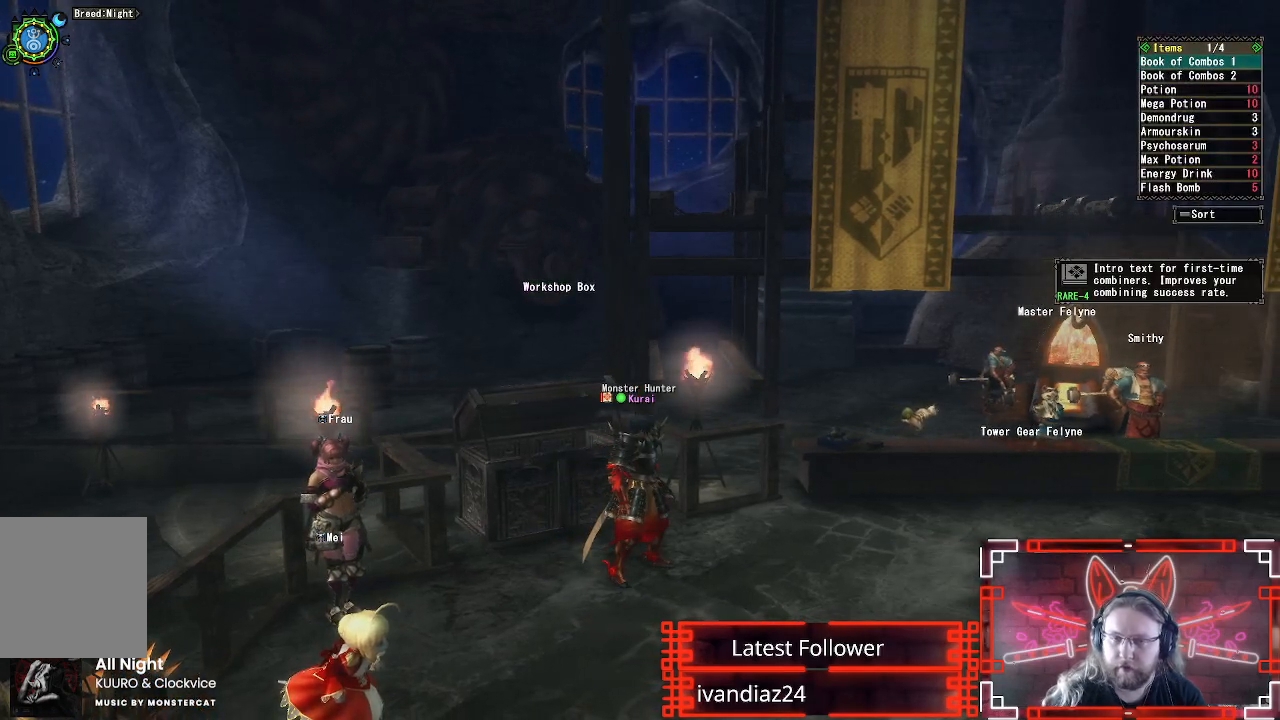
{"buttons": ["R1"], "left_stick": "down", "right_stick": "center", "events": [[17, "left_stick", "down"], [83, "A", "up"], [183, "A", "down"], [267, "A", "up"], [350, "A", "down"], [417, "A", "up"], [483, "R1", "down"]]}
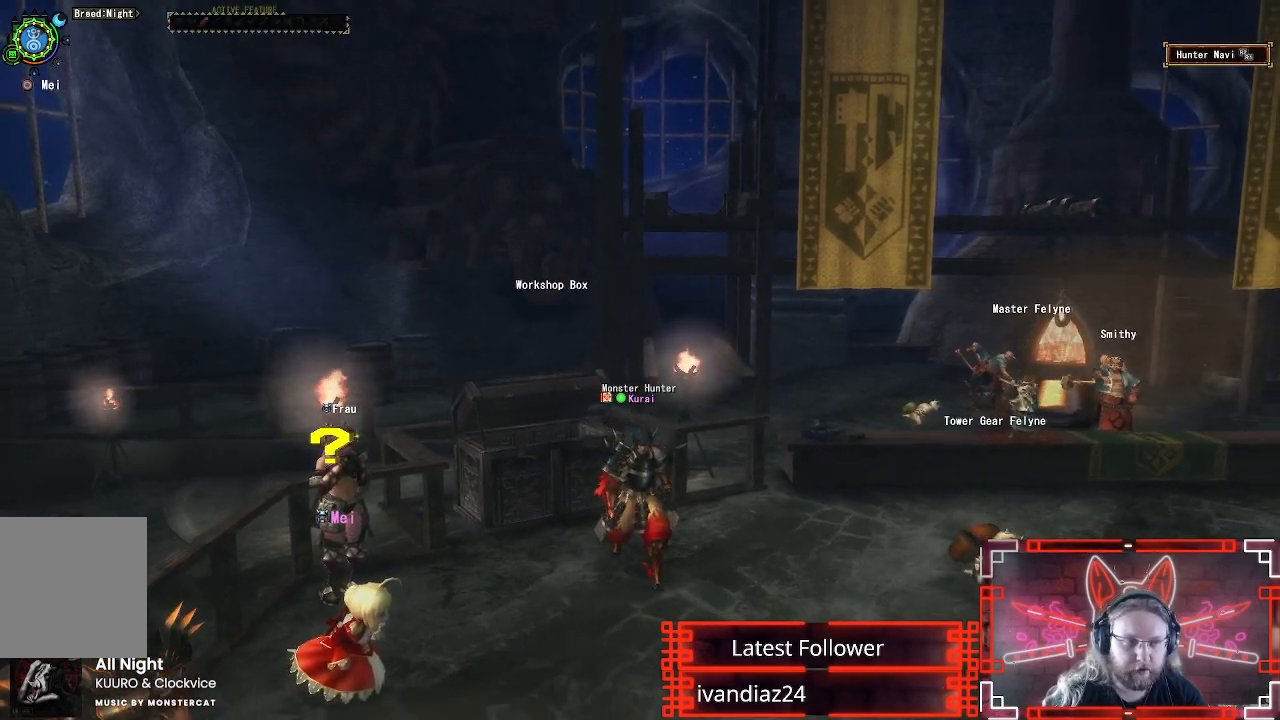
{"buttons": ["R1"], "left_stick": "down-right", "right_stick": "center", "events": [[100, "right_stick", "left"], [167, "R2", "down"], [267, "R2", "up"], [267, "right_stick", "center"], [367, "R2", "down"], [433, "left_stick", "down-right"], [500, "R2", "up"]]}
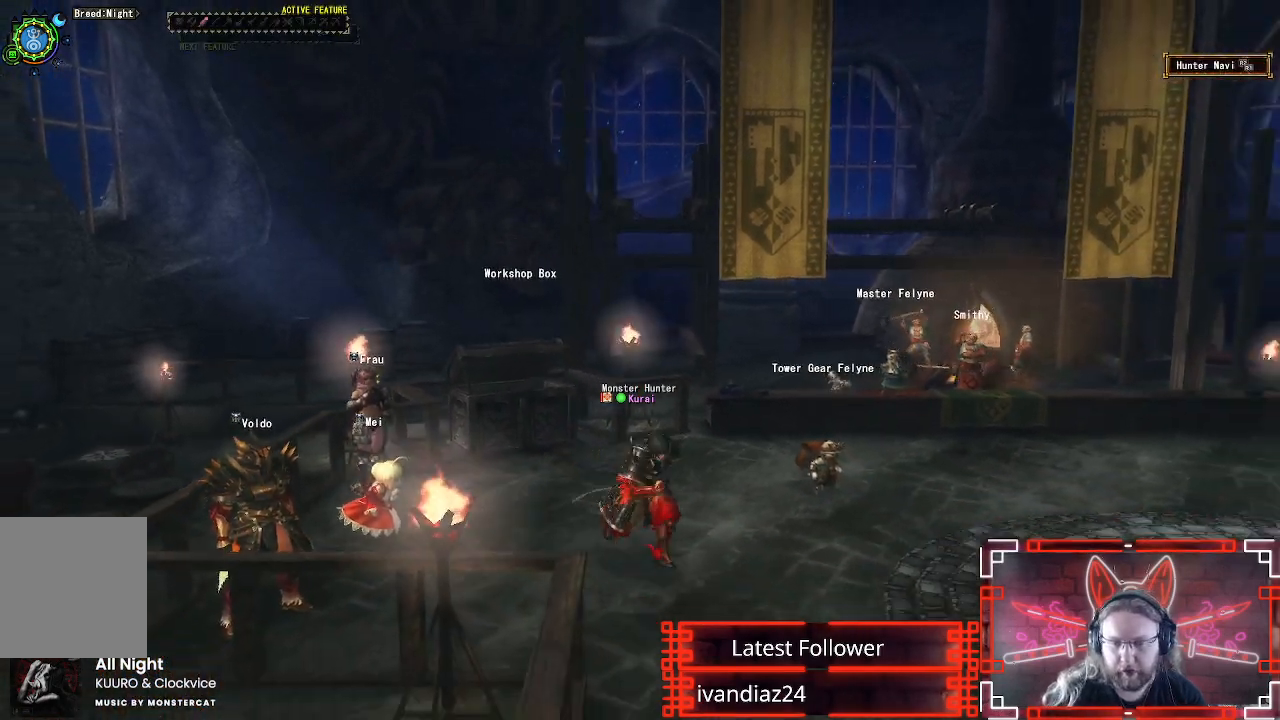
{"buttons": ["R1"], "left_stick": "down-right", "right_stick": "center", "events": [[150, "R2", "down"], [450, "R2", "up"]]}
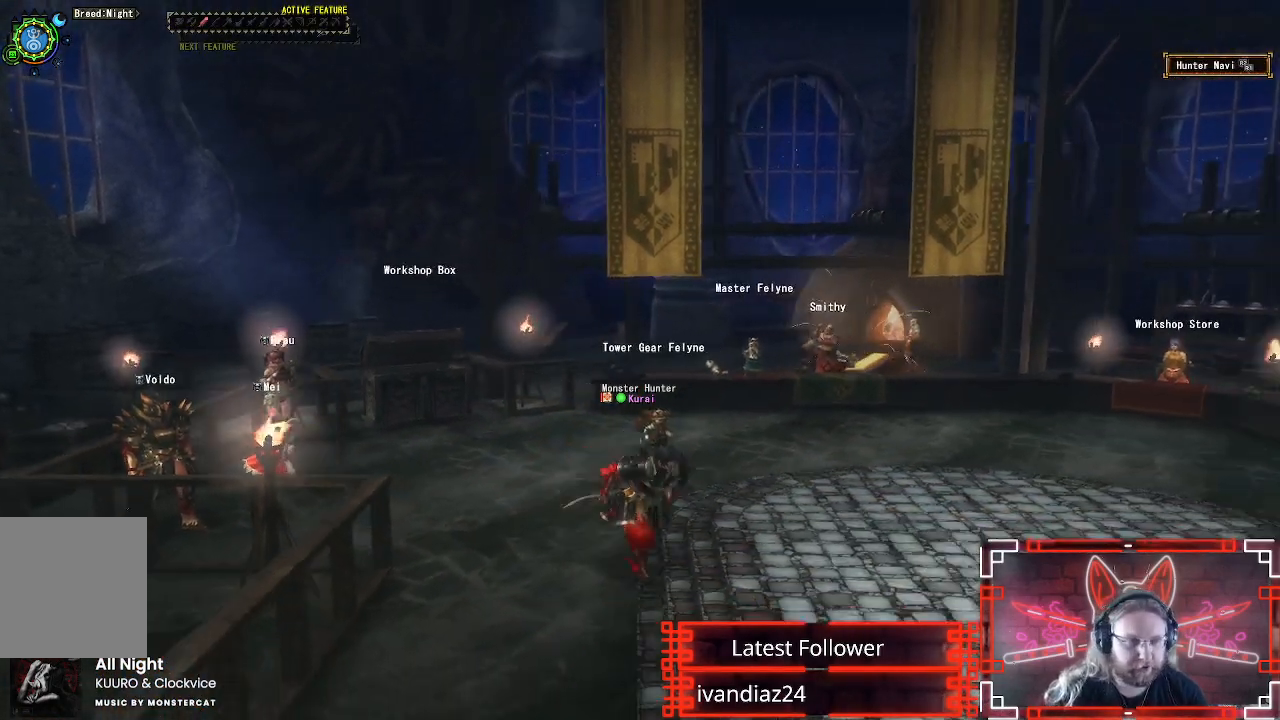
{"buttons": ["R1"], "left_stick": "down-right", "right_stick": "center"}
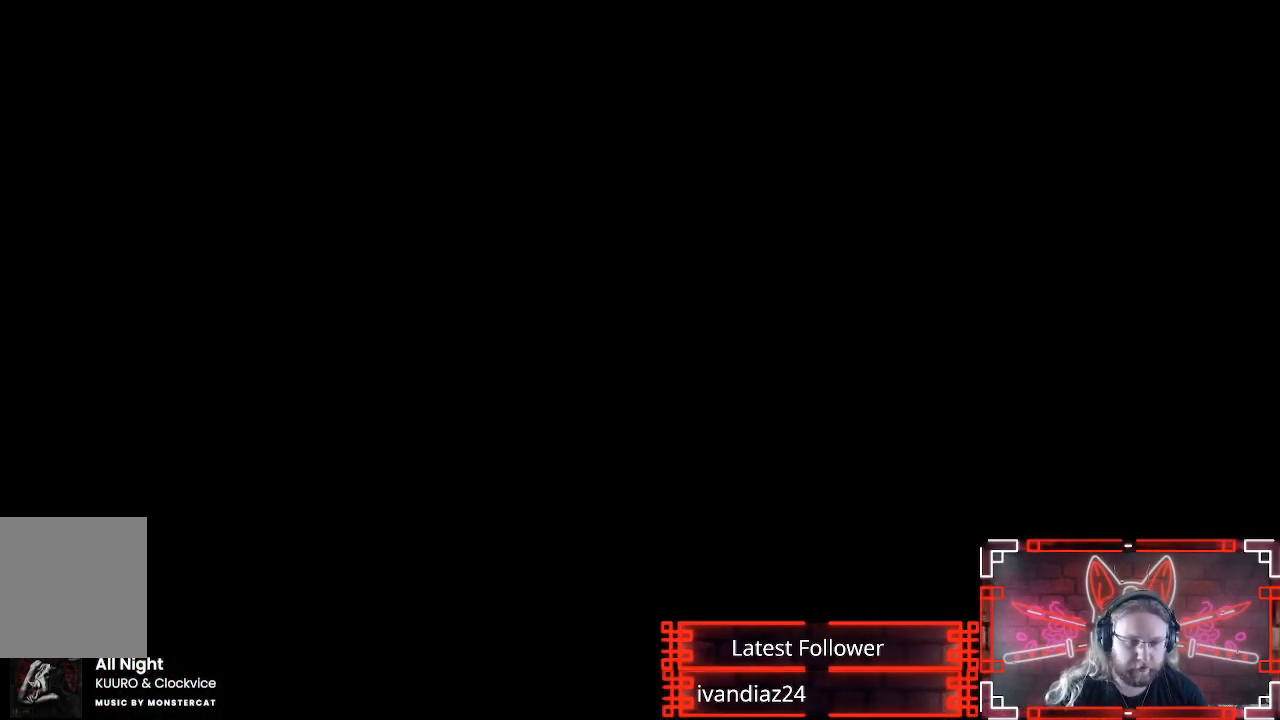
{"buttons": ["L2"], "left_stick": "center", "right_stick": "center", "events": [[17, "R1", "up"], [100, "left_stick", "center"], [500, "L2", "down"]]}
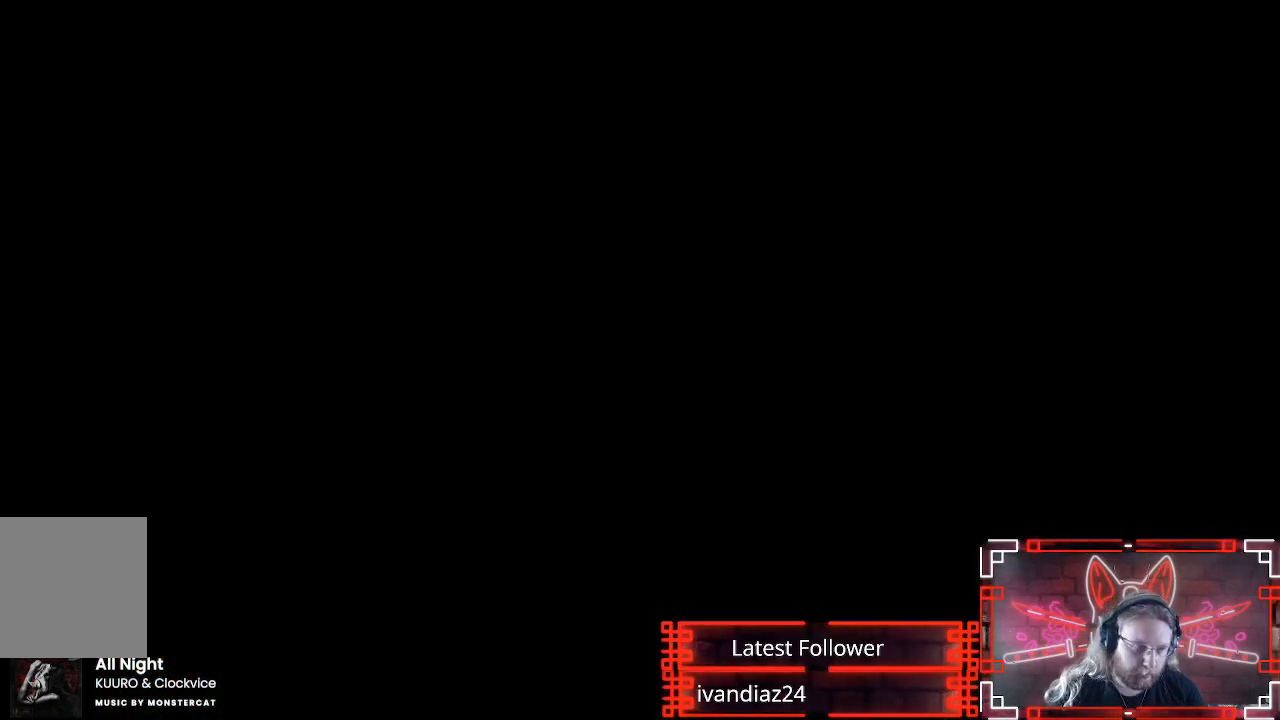
{"buttons": [], "left_stick": "center", "right_stick": "center", "events": [[233, "L2", "up"]]}
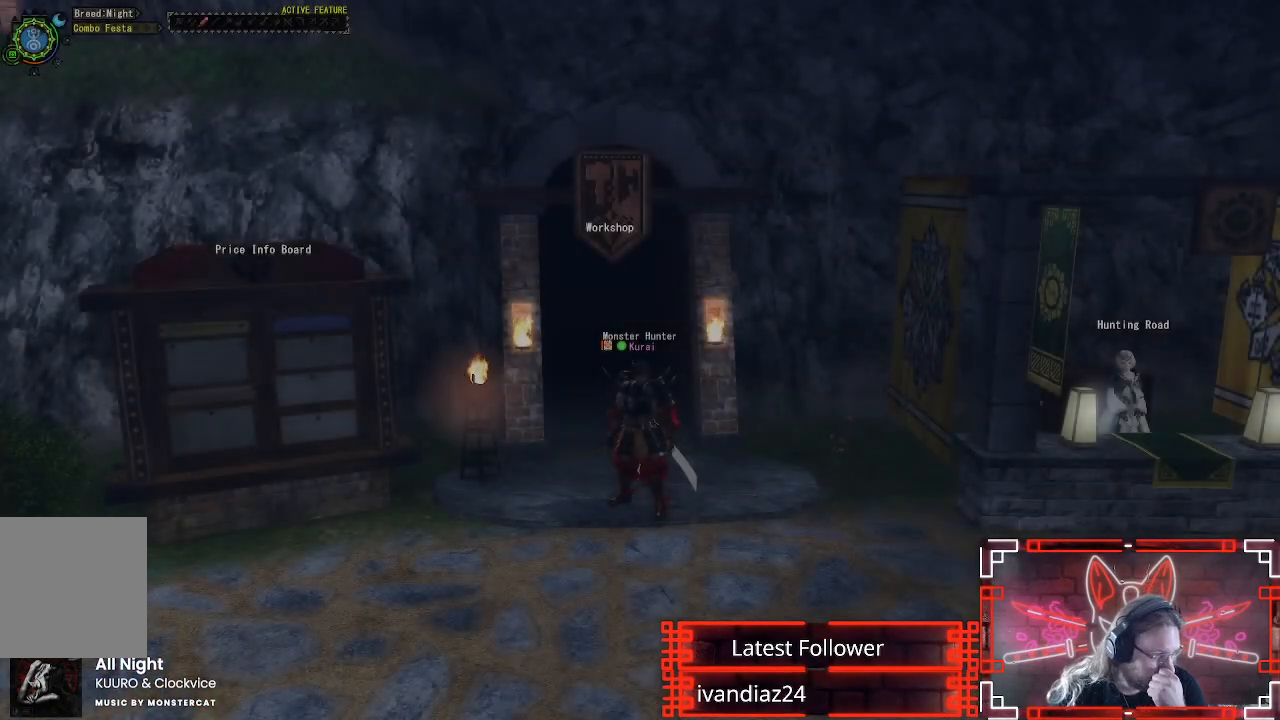
{"buttons": [], "left_stick": "center", "right_stick": "center", "events": []}
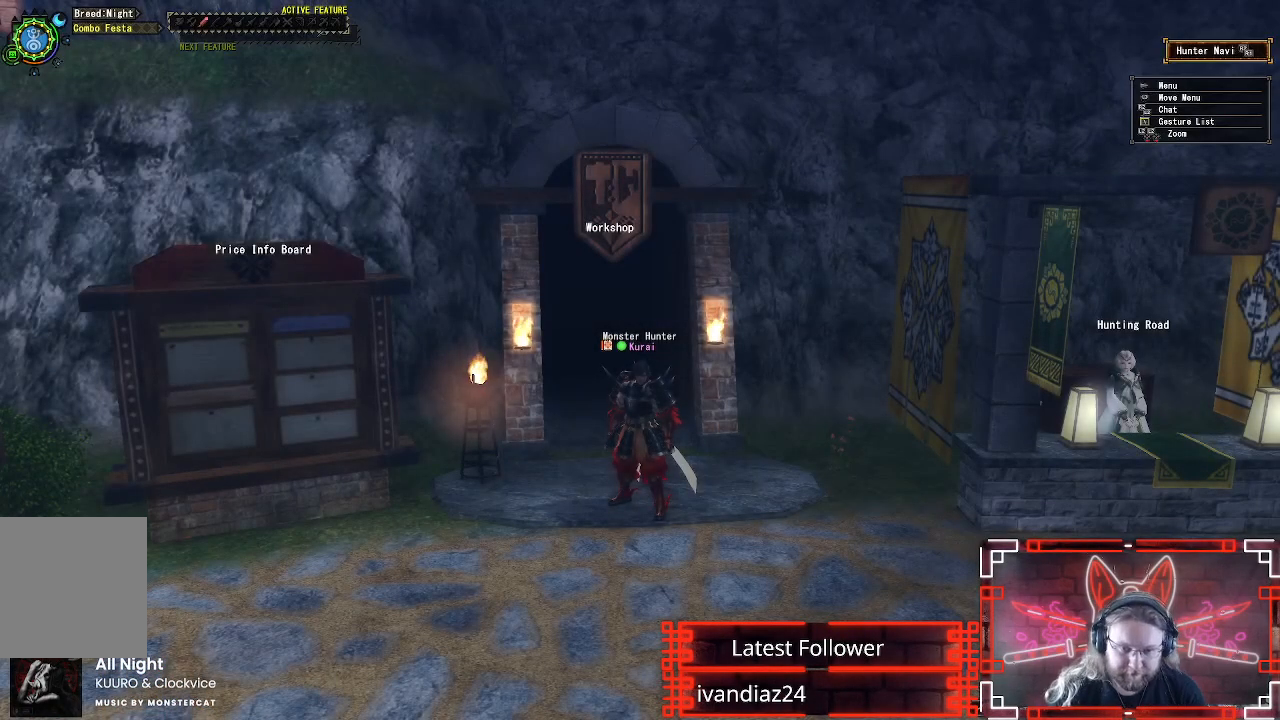
{"buttons": ["R1"], "left_stick": "down-left", "right_stick": "left", "events": [[17, "R1", "down"], [17, "R2", "down"], [50, "right_stick", "down-left"], [217, "R2", "up"], [250, "right_stick", "left"], [317, "left_stick", "down-left"]]}
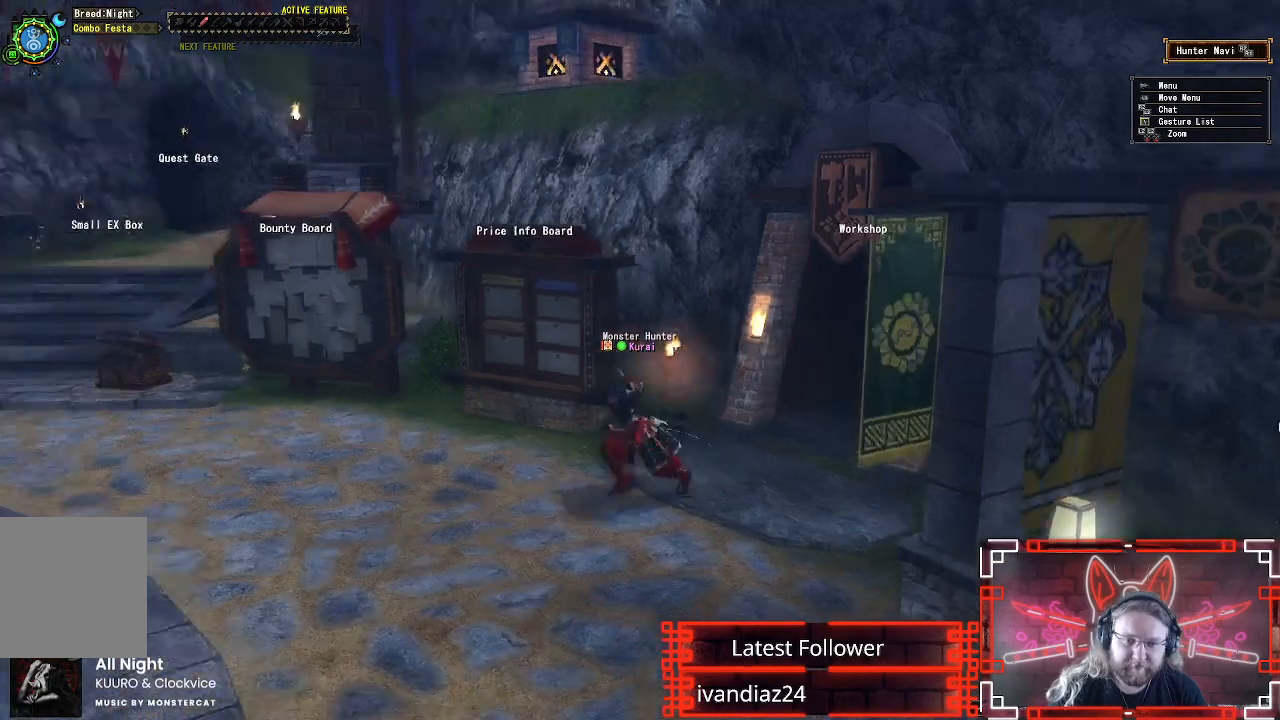
{"buttons": ["R1"], "left_stick": "up-left", "right_stick": "center", "events": [[83, "left_stick", "up-left"], [500, "right_stick", "center"]]}
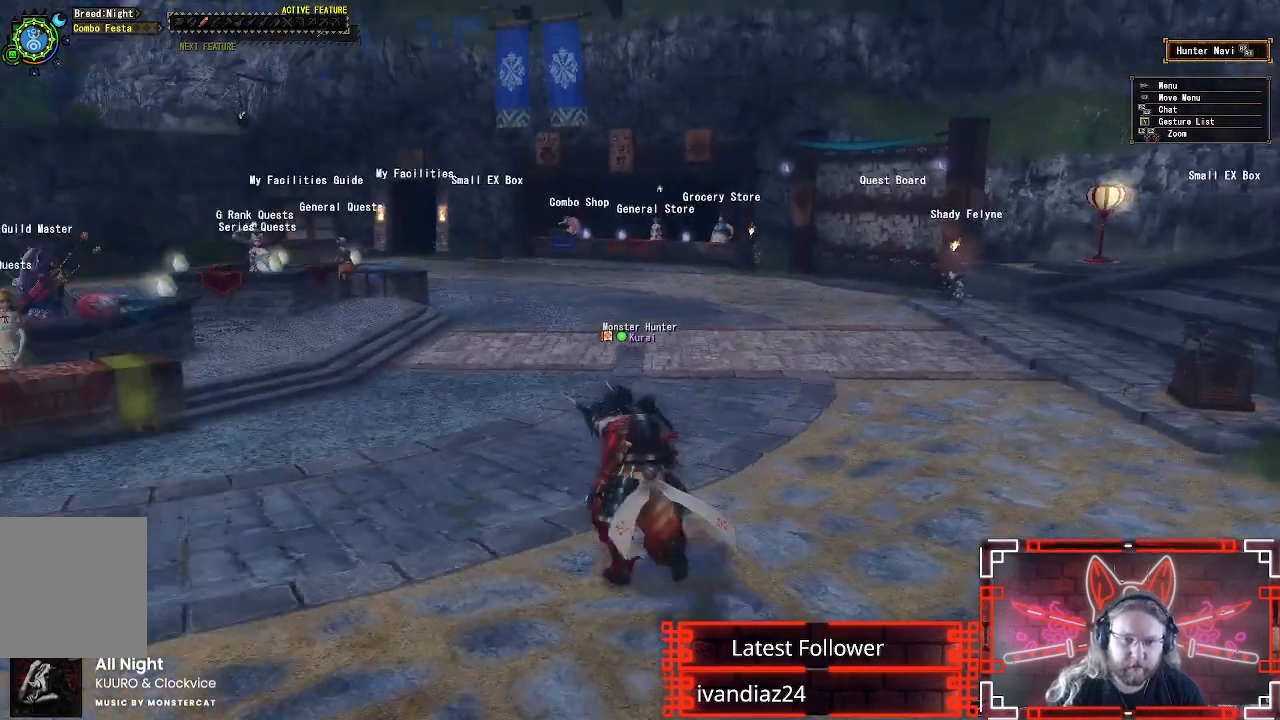
{"buttons": ["R1"], "left_stick": "up", "right_stick": "center", "events": [[167, "left_stick", "up"]]}
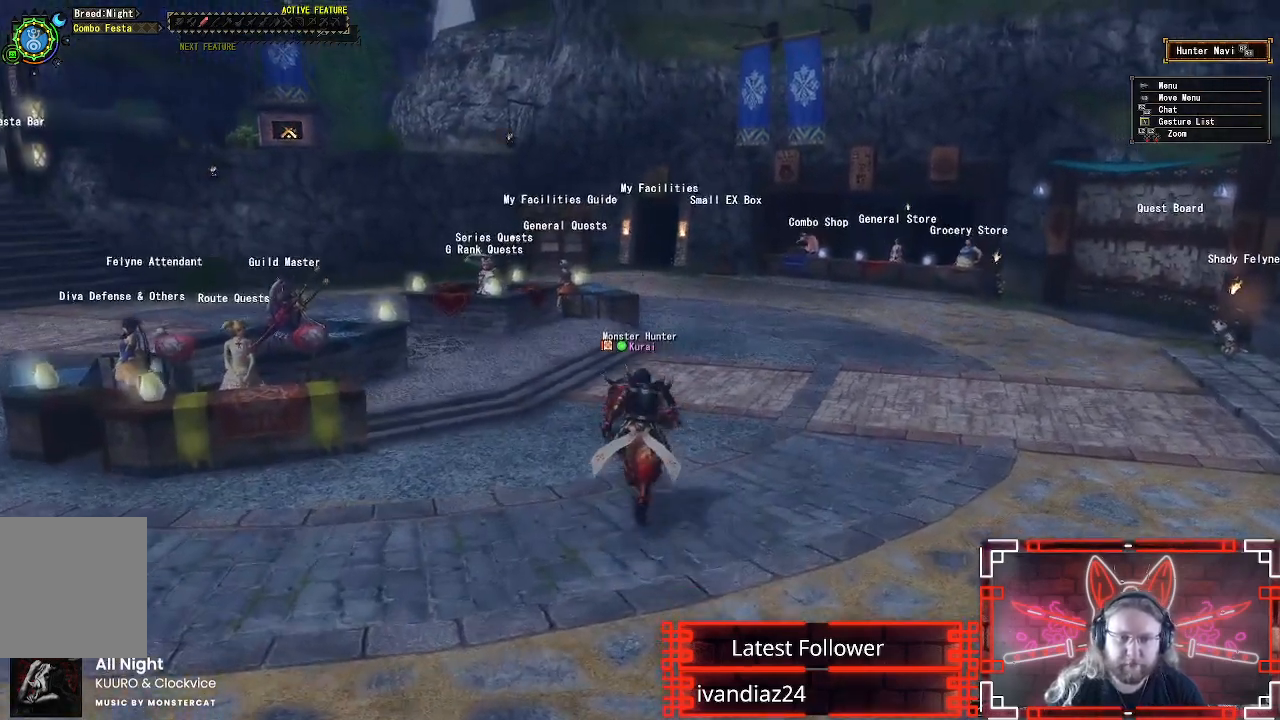
{"buttons": ["R1"], "left_stick": "up", "right_stick": "center", "events": [[183, "right_stick", "left"], [283, "right_stick", "center"]]}
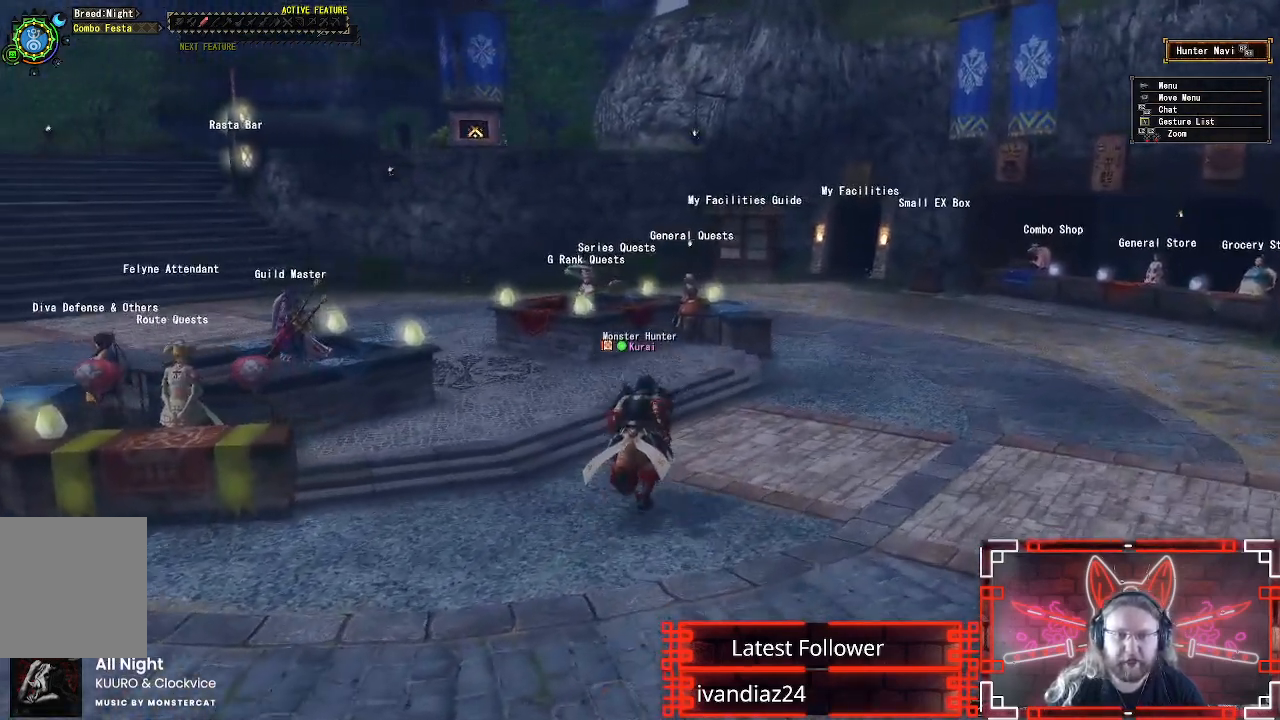
{"buttons": ["R1"], "left_stick": "up-right", "right_stick": "center"}
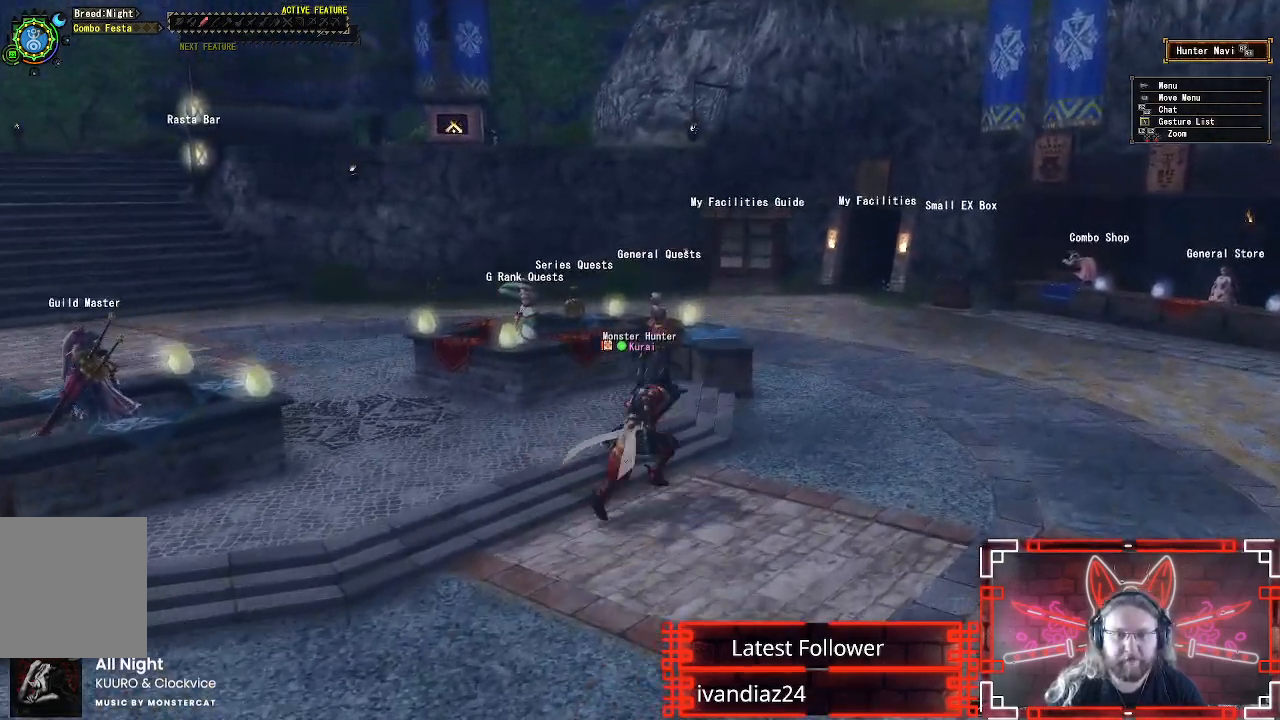
{"buttons": ["R1"], "left_stick": "up", "right_stick": "center", "events": [[267, "left_stick", "up"]]}
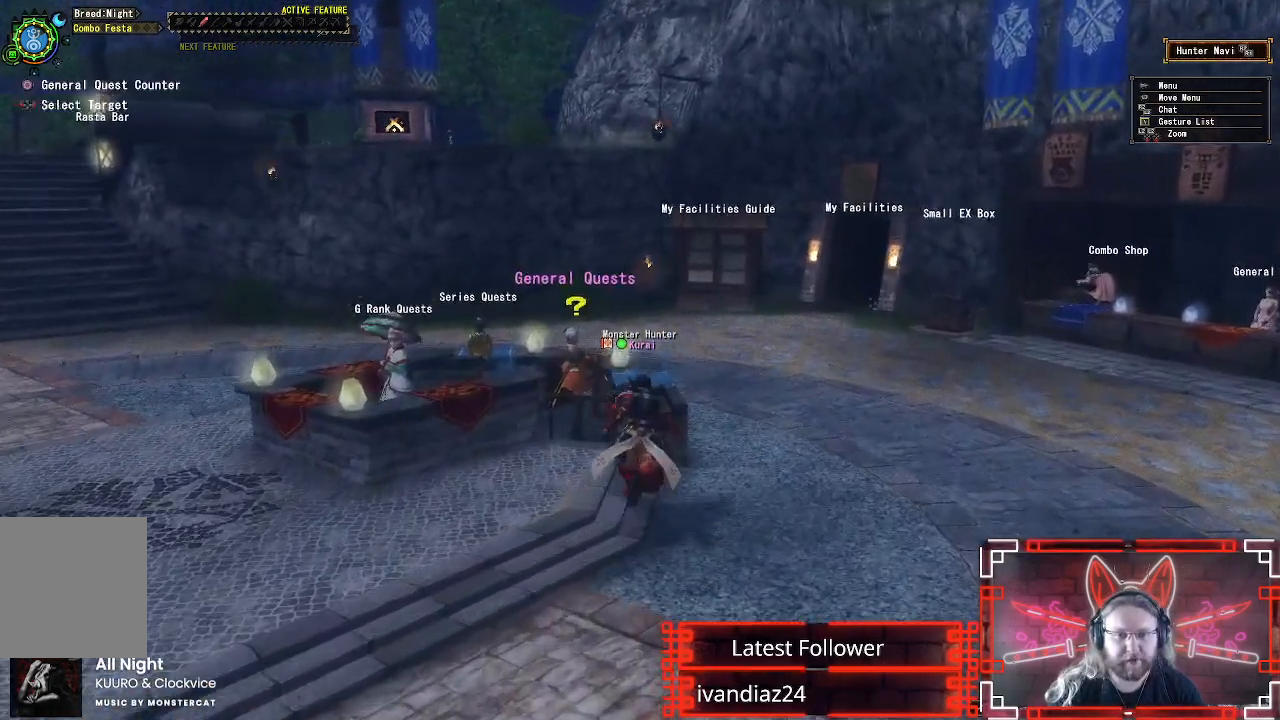
{"buttons": [], "left_stick": "center", "right_stick": "center", "events": [[17, "B", "down"], [67, "R1", "up"], [133, "B", "up"], [217, "B", "down"], [300, "B", "up"], [367, "left_stick", "center"], [383, "B", "down"], [467, "B", "up"]]}
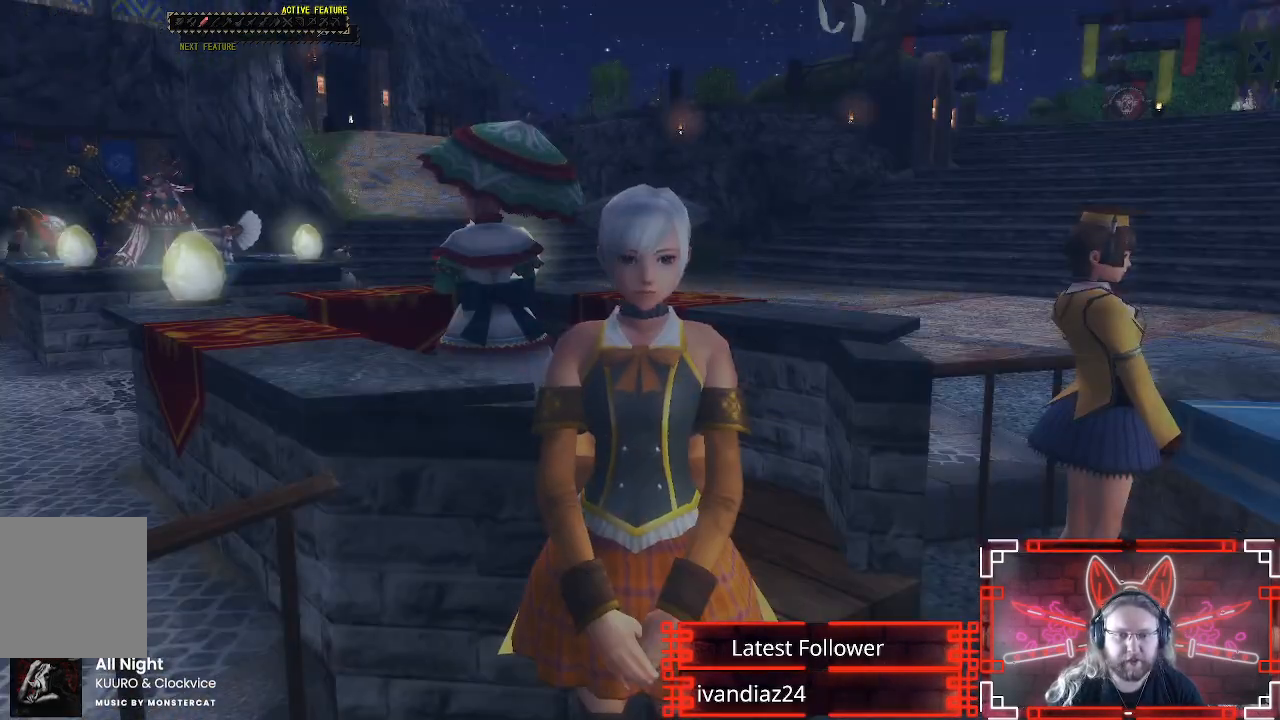
{"buttons": [], "left_stick": "center", "right_stick": "center", "events": [[50, "B", "down"], [133, "B", "up"]]}
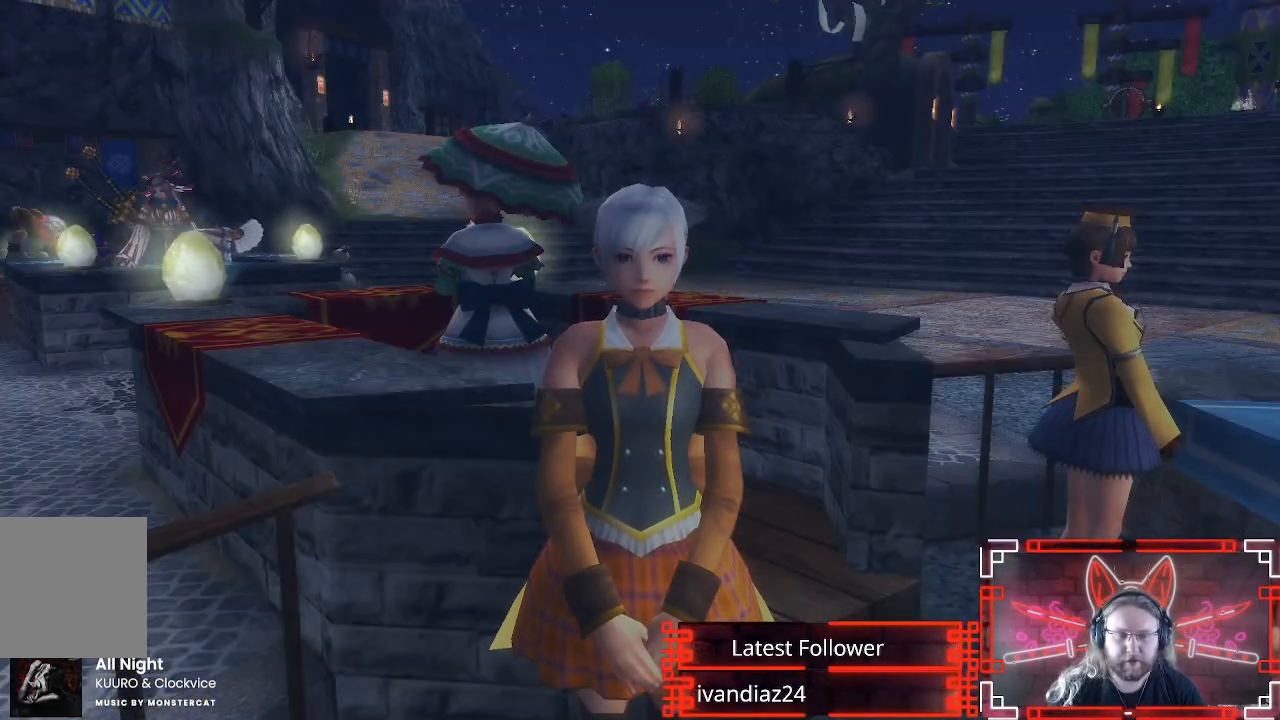
{"buttons": ["B"], "left_stick": "center", "right_stick": "center", "events": [[467, "B", "down"]]}
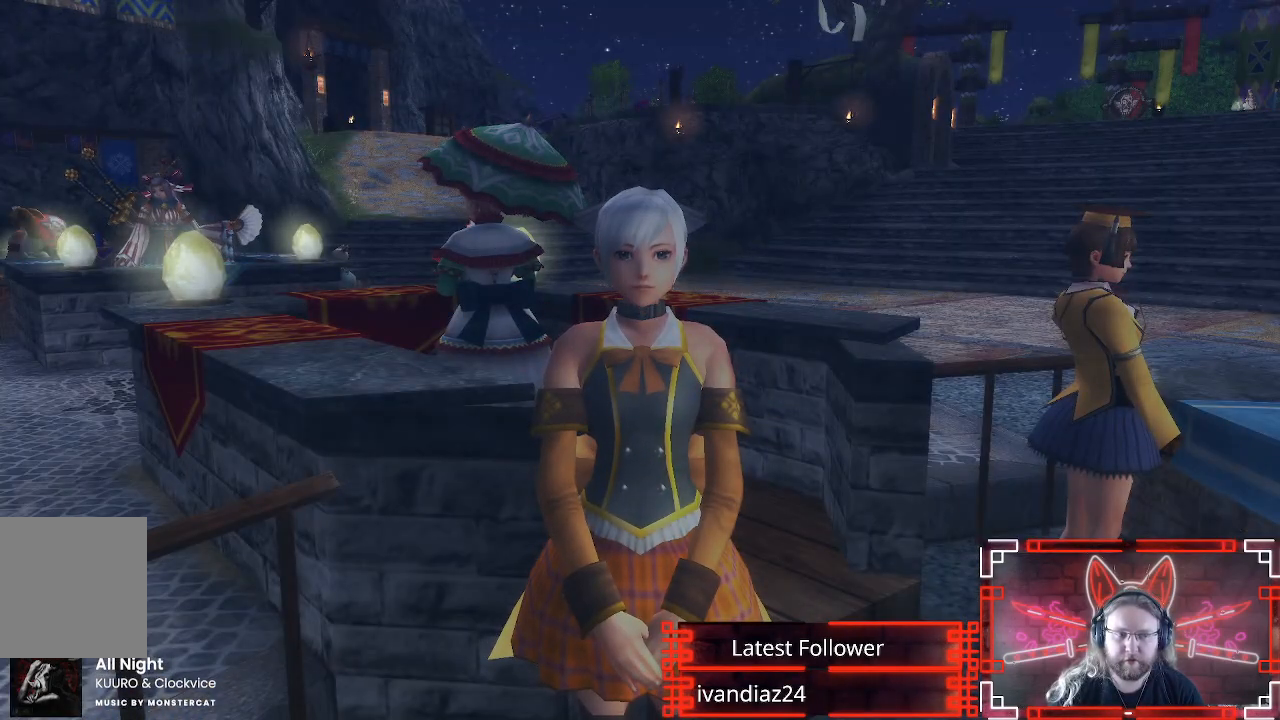
{"buttons": [], "left_stick": "center", "right_stick": "center", "events": [[183, "B", "up"]]}
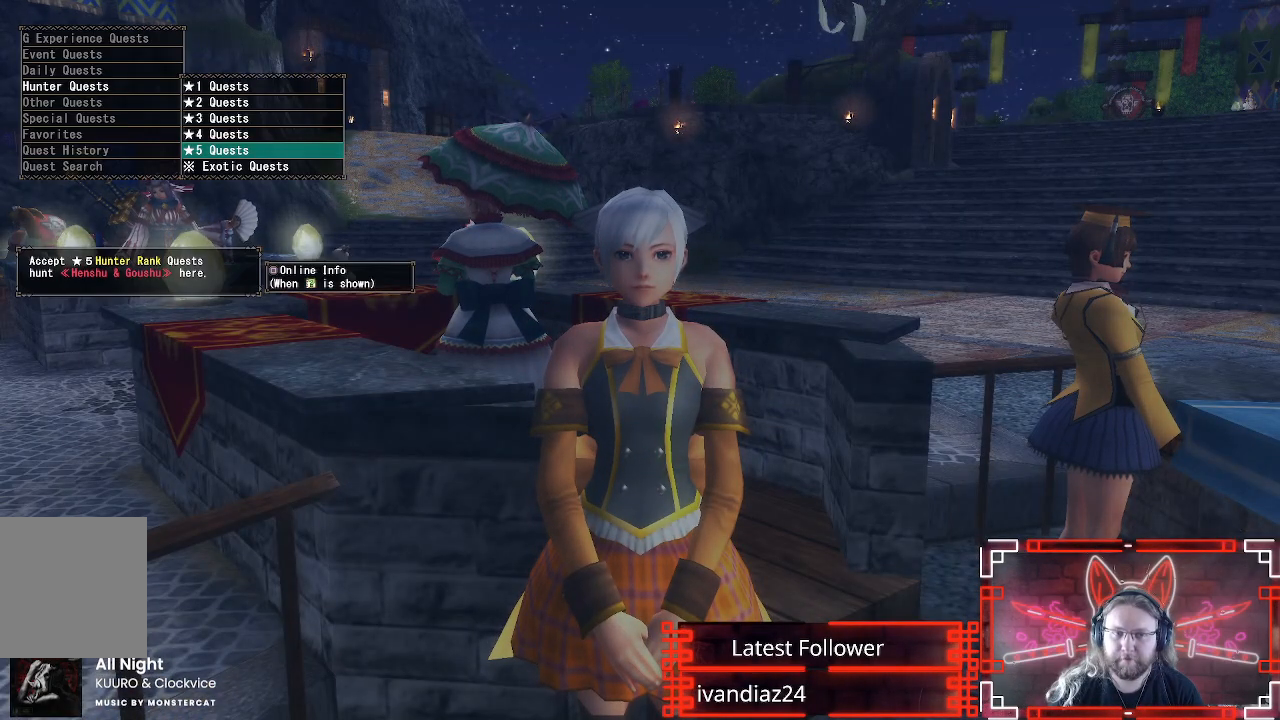
{"buttons": [], "left_stick": "center", "right_stick": "center", "events": [[300, "B", "down"], [467, "B", "up"]]}
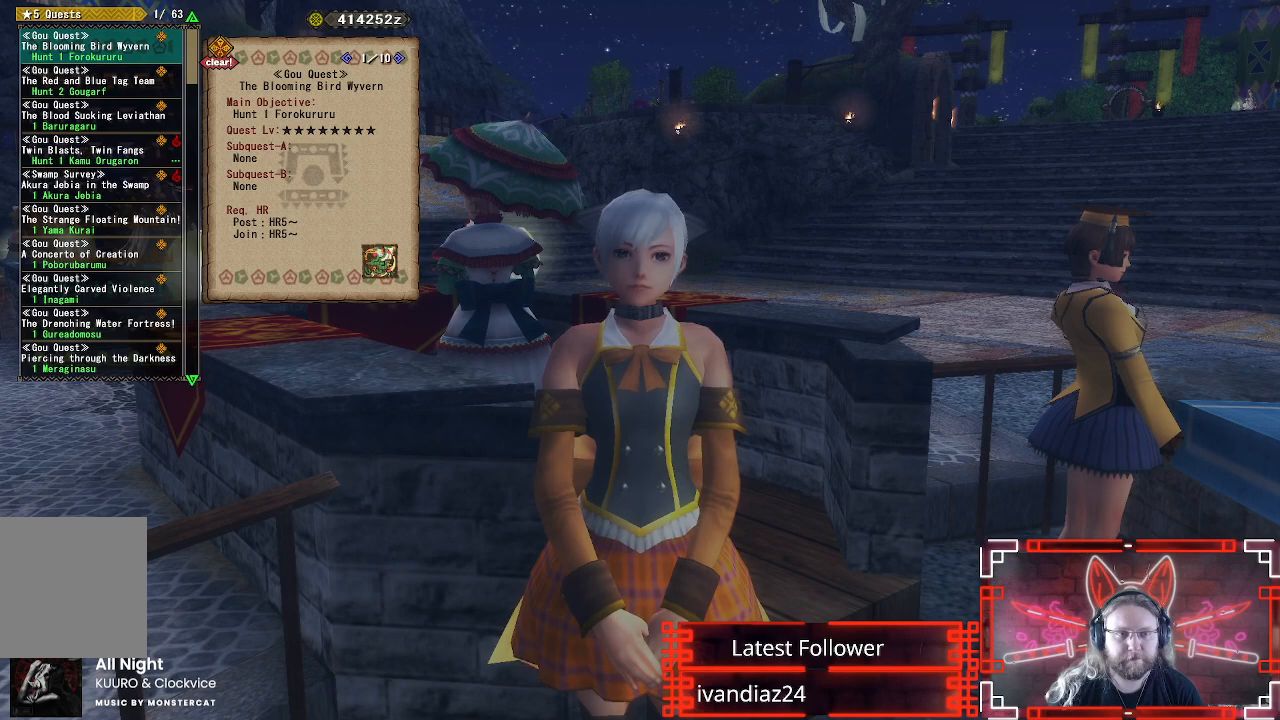
{"buttons": ["DPAD_DOWN"], "left_stick": "center", "right_stick": "center", "events": [[317, "DPAD_DOWN", "down"]]}
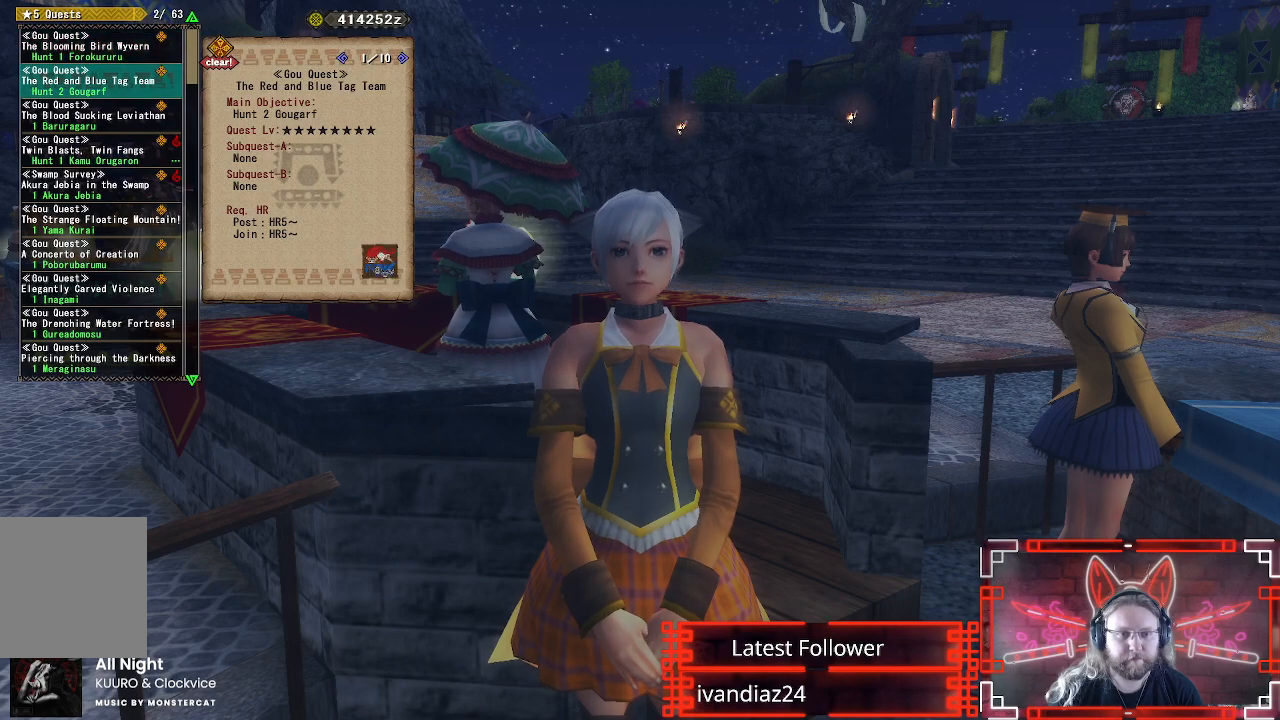
{"buttons": ["DPAD_DOWN"], "left_stick": "center", "right_stick": "center", "events": [[367, "DPAD_DOWN", "up"], [467, "DPAD_DOWN", "down"]]}
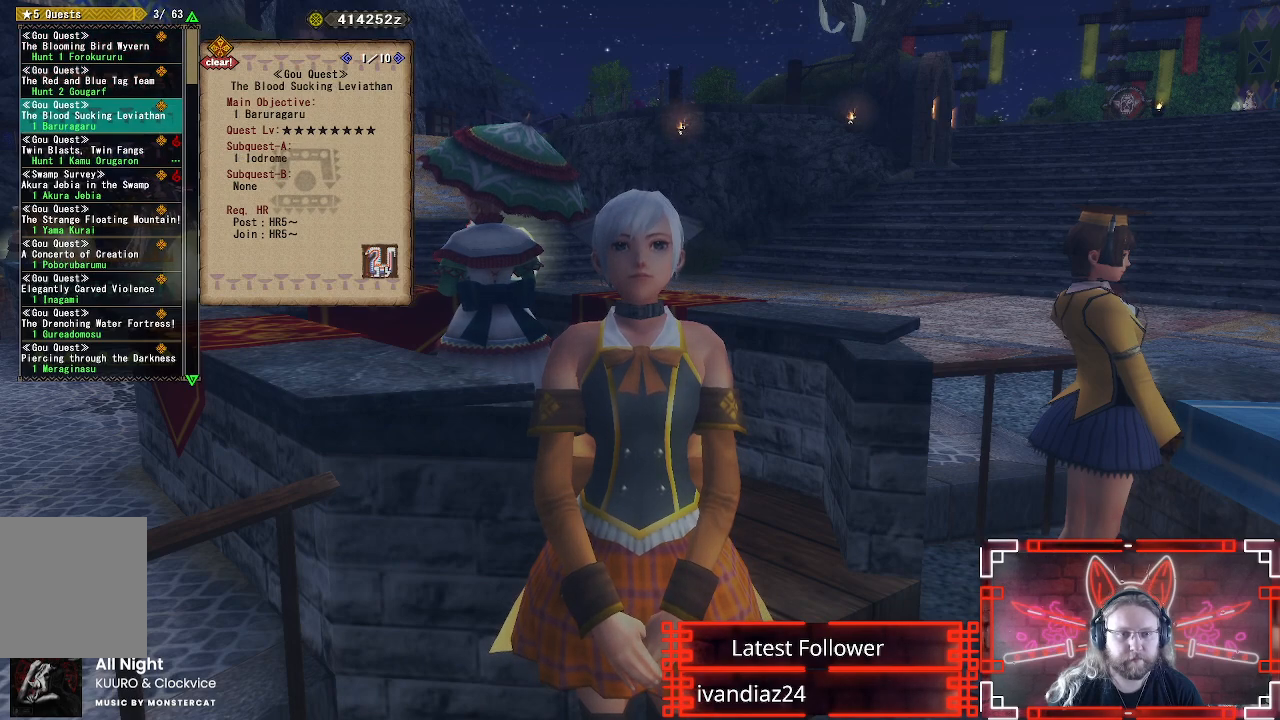
{"buttons": [], "left_stick": "center", "right_stick": "center", "events": [[100, "DPAD_DOWN", "up"], [217, "DPAD_DOWN", "down"], [300, "DPAD_DOWN", "up"], [400, "DPAD_DOWN", "down"], [500, "DPAD_DOWN", "up"]]}
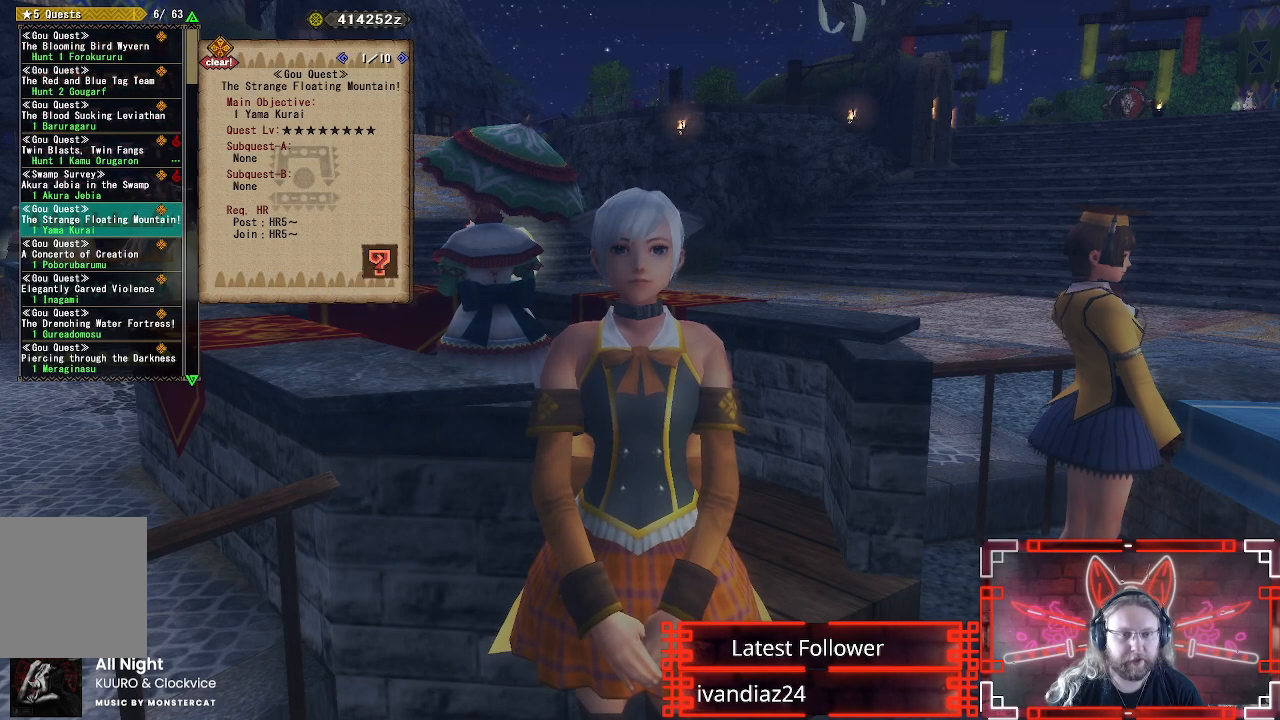
{"buttons": ["DPAD_DOWN"], "left_stick": "center", "right_stick": "center", "events": [[100, "DPAD_DOWN", "down"], [183, "DPAD_DOWN", "up"], [283, "DPAD_DOWN", "down"], [383, "DPAD_DOWN", "up"], [483, "DPAD_DOWN", "down"]]}
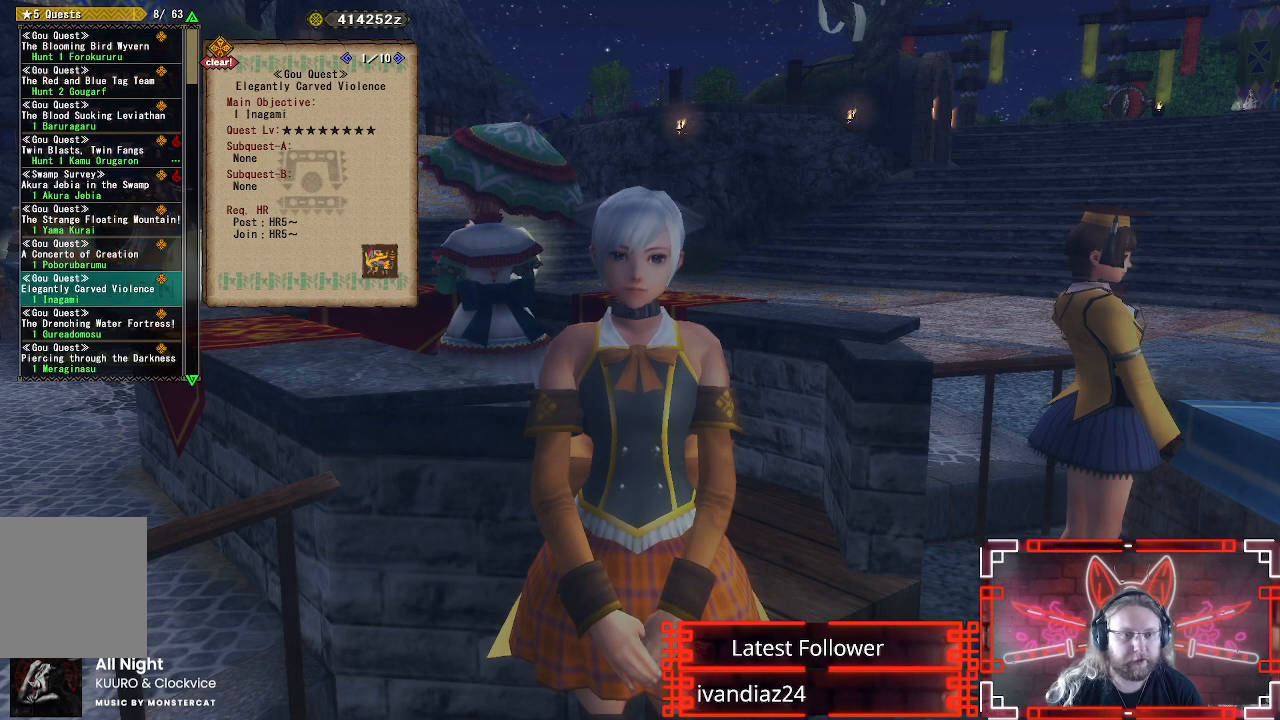
{"buttons": ["DPAD_DOWN"], "left_stick": "center", "right_stick": "center", "events": [[100, "DPAD_DOWN", "up"], [217, "DPAD_DOWN", "down"], [317, "DPAD_DOWN", "up"], [400, "DPAD_DOWN", "down"], [467, "R2", "down"], [483, "R2", "up"]]}
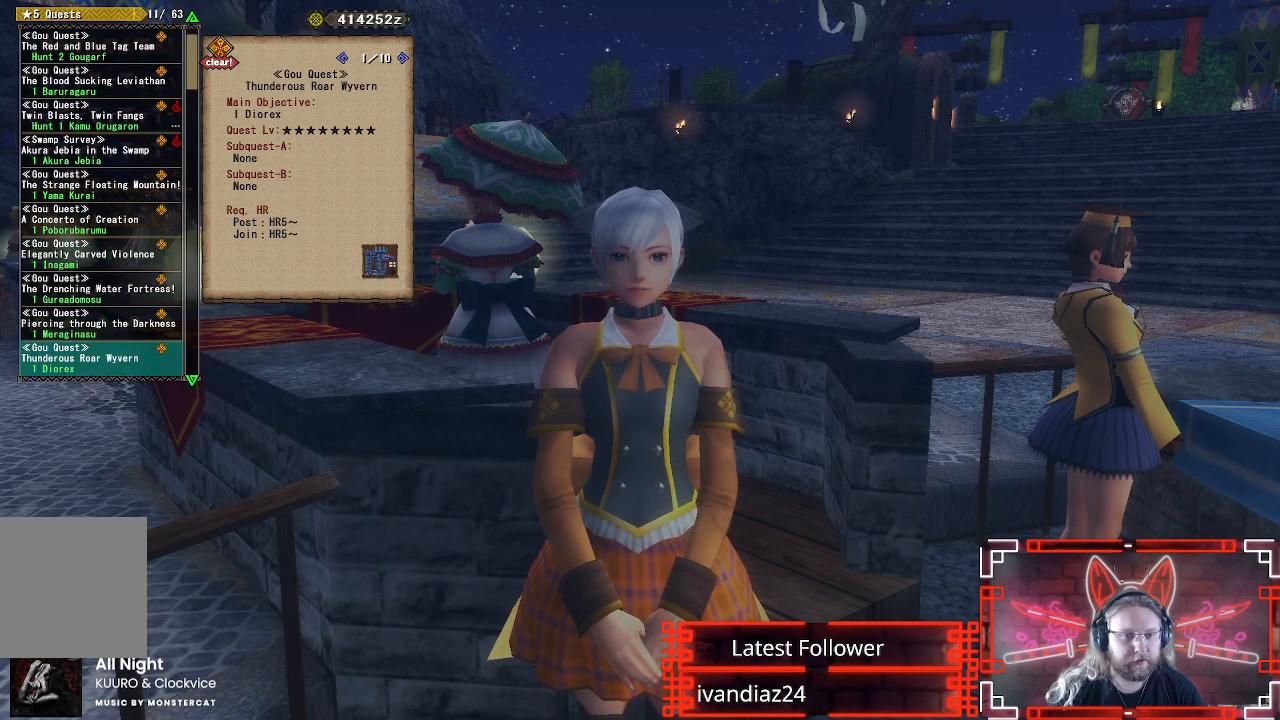
{"buttons": ["DPAD_DOWN"], "left_stick": "center", "right_stick": "center", "events": [[33, "DPAD_DOWN", "up"], [133, "DPAD_DOWN", "down"], [233, "R2", "down"], [250, "R2", "up"], [267, "DPAD_DOWN", "up"], [500, "DPAD_DOWN", "down"]]}
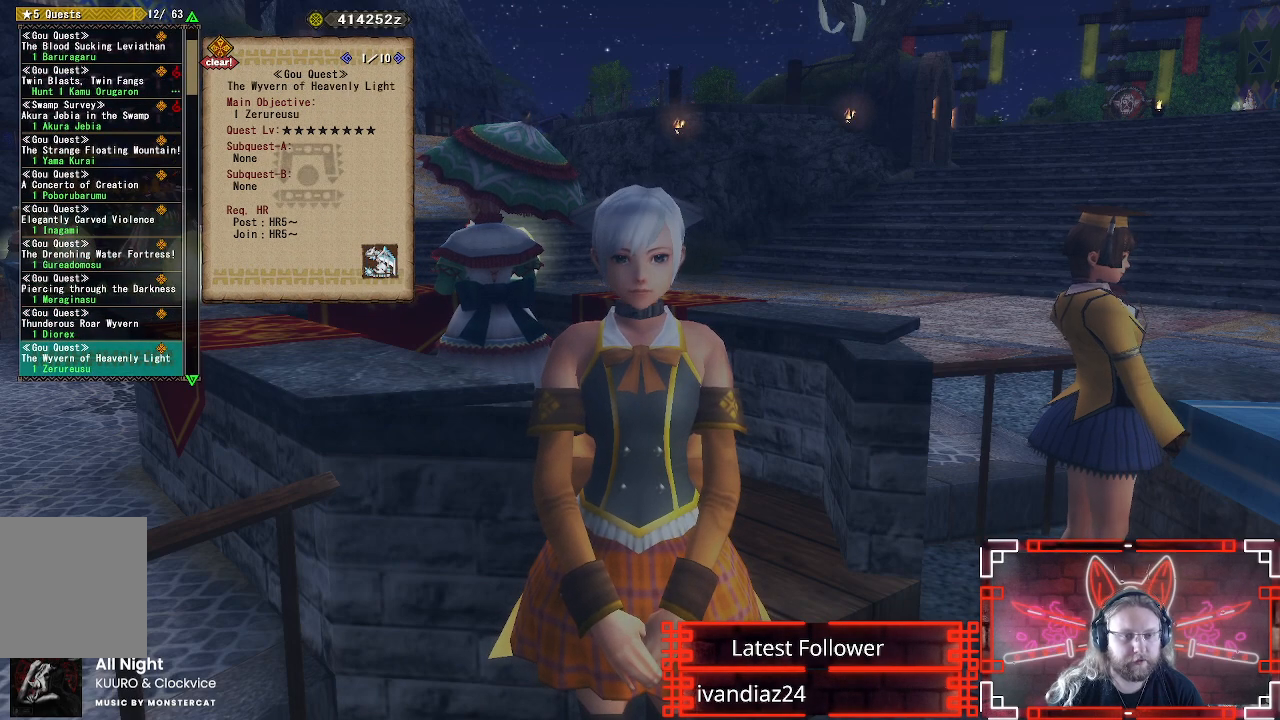
{"buttons": ["DPAD_DOWN"], "left_stick": "center", "right_stick": "center", "events": [[83, "R2", "down"], [100, "R2", "up"], [117, "DPAD_DOWN", "up"], [200, "DPAD_DOWN", "down"], [317, "DPAD_DOWN", "up"], [433, "DPAD_DOWN", "down"]]}
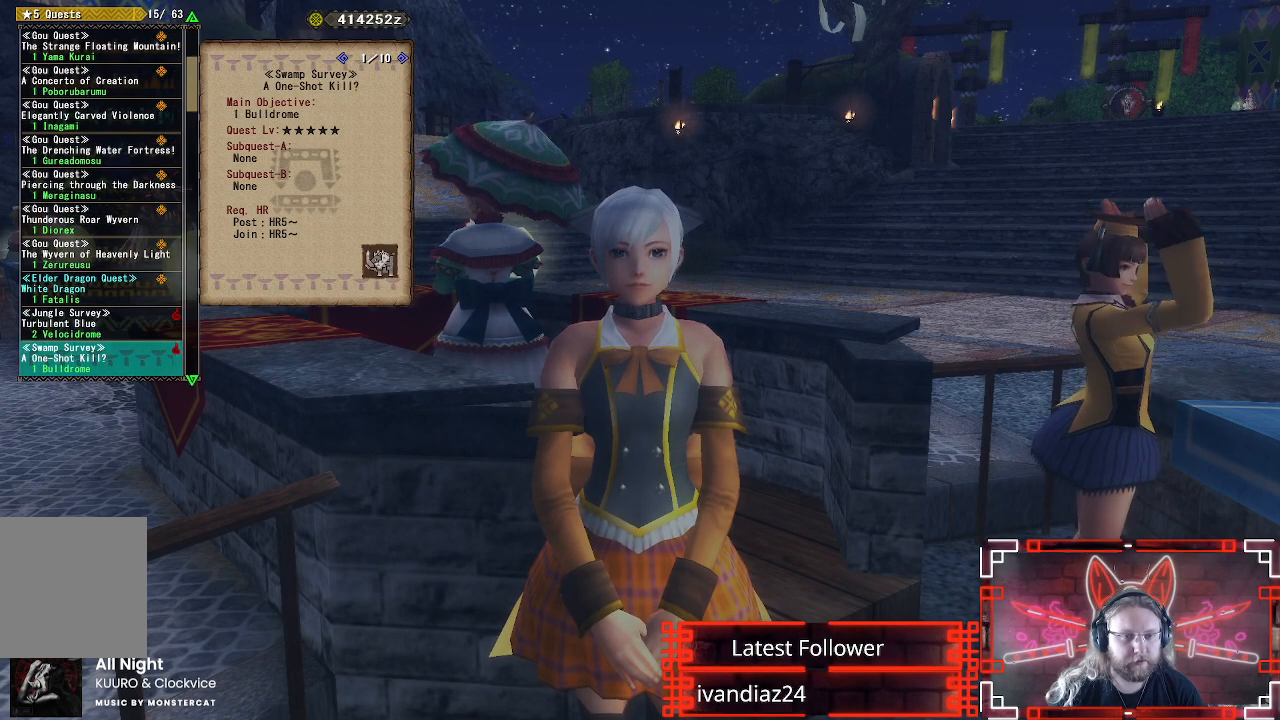
{"buttons": [], "left_stick": "center", "right_stick": "center", "events": [[17, "R2", "down"], [33, "R2", "up"], [50, "DPAD_DOWN", "up"], [183, "DPAD_DOWN", "down"], [300, "DPAD_DOWN", "up"], [383, "DPAD_DOWN", "down"], [450, "R2", "down"], [467, "R2", "up"], [500, "DPAD_DOWN", "up"]]}
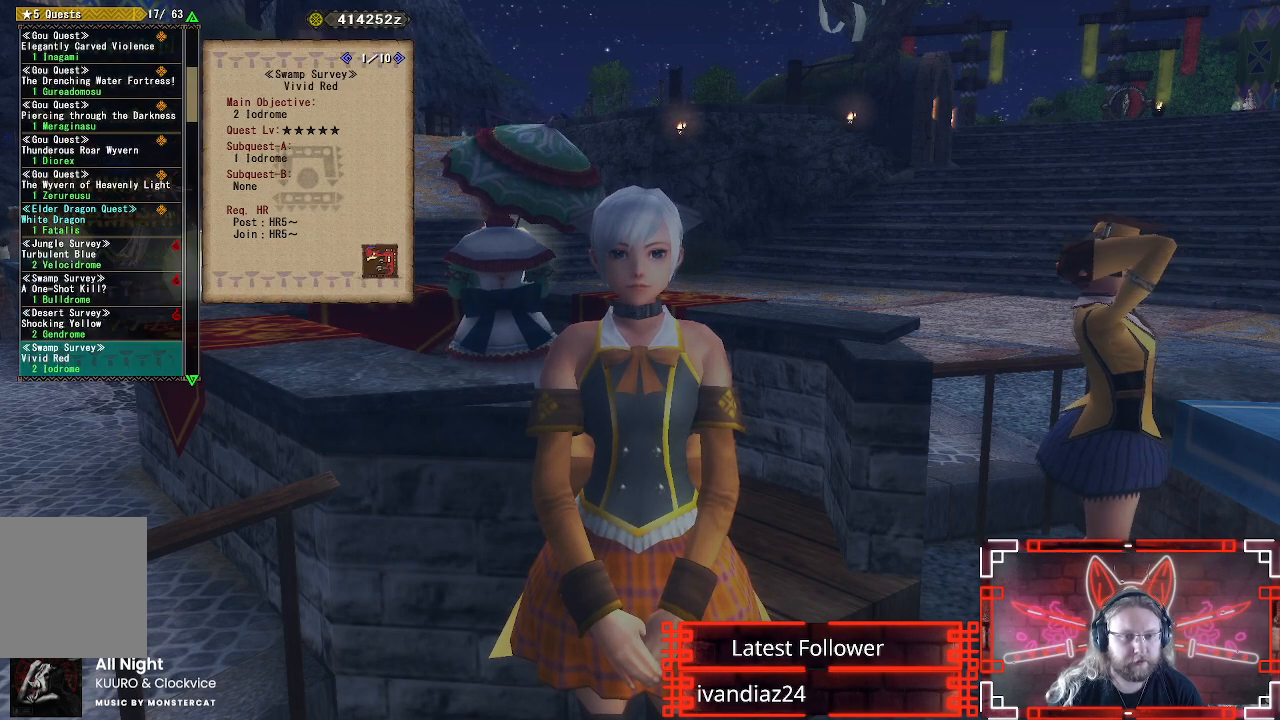
{"buttons": [], "left_stick": "center", "right_stick": "center", "events": [[117, "DPAD_DOWN", "down"], [217, "DPAD_DOWN", "up"], [317, "DPAD_DOWN", "down"], [400, "R2", "down"], [417, "R2", "up"], [433, "R2", "down"], [450, "DPAD_DOWN", "up"], [450, "R2", "up"]]}